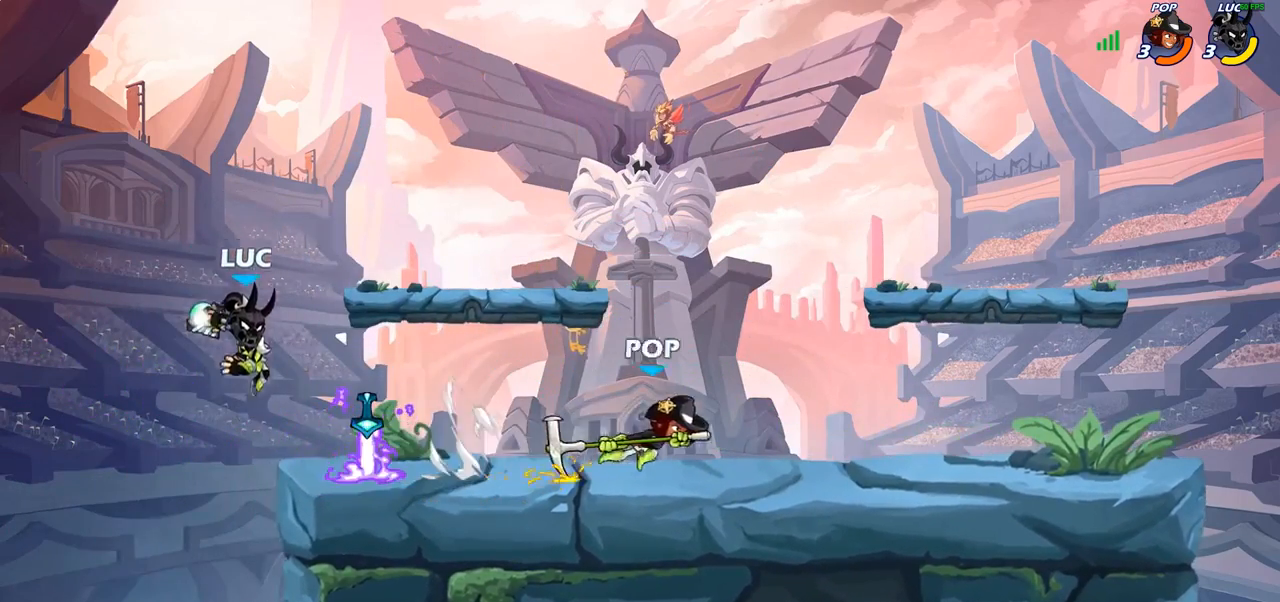
Gameplay with a controller (PlayStation layout); each line is a JSON object with the inputs held at the frame after it. "events" lists button and stick changes between this image and that frame as [ms after this image, input, new state], when the widget could be followed in between.
{"buttons": ["CROSS"], "left_stick": "center", "right_stick": "center", "events": [[333, "CROSS", "down"]]}
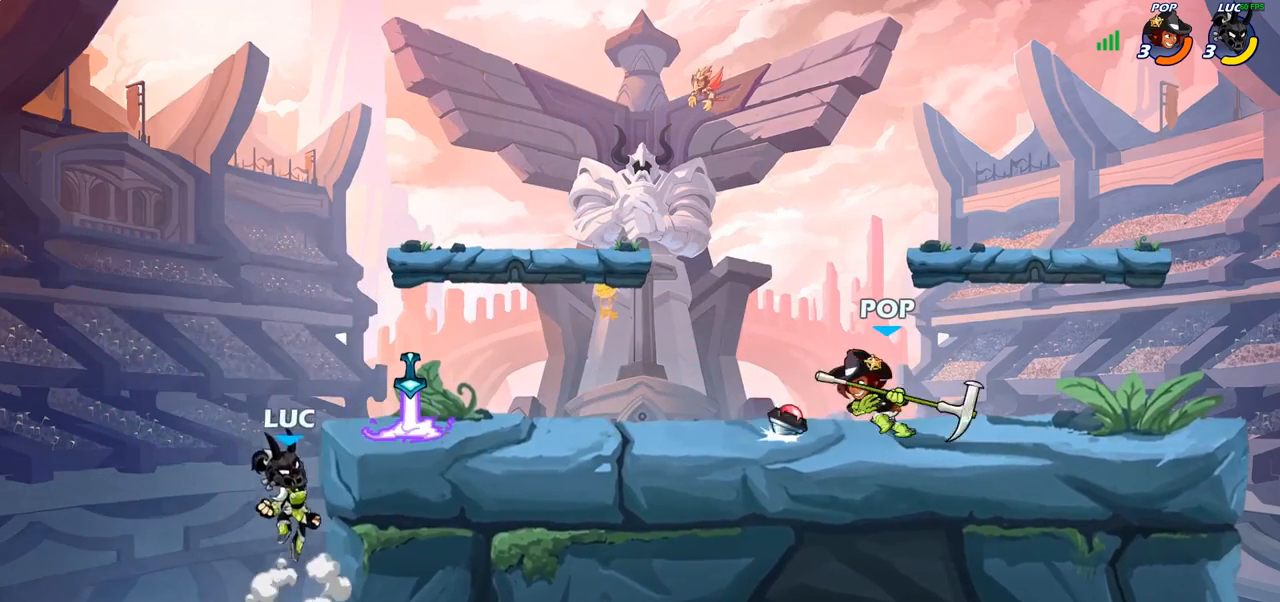
{"buttons": [], "left_stick": "up-left", "right_stick": "center", "events": [[17, "CROSS", "up"], [100, "left_stick", "right"], [400, "R1", "down"], [483, "left_stick", "up-left"], [500, "R1", "up"]]}
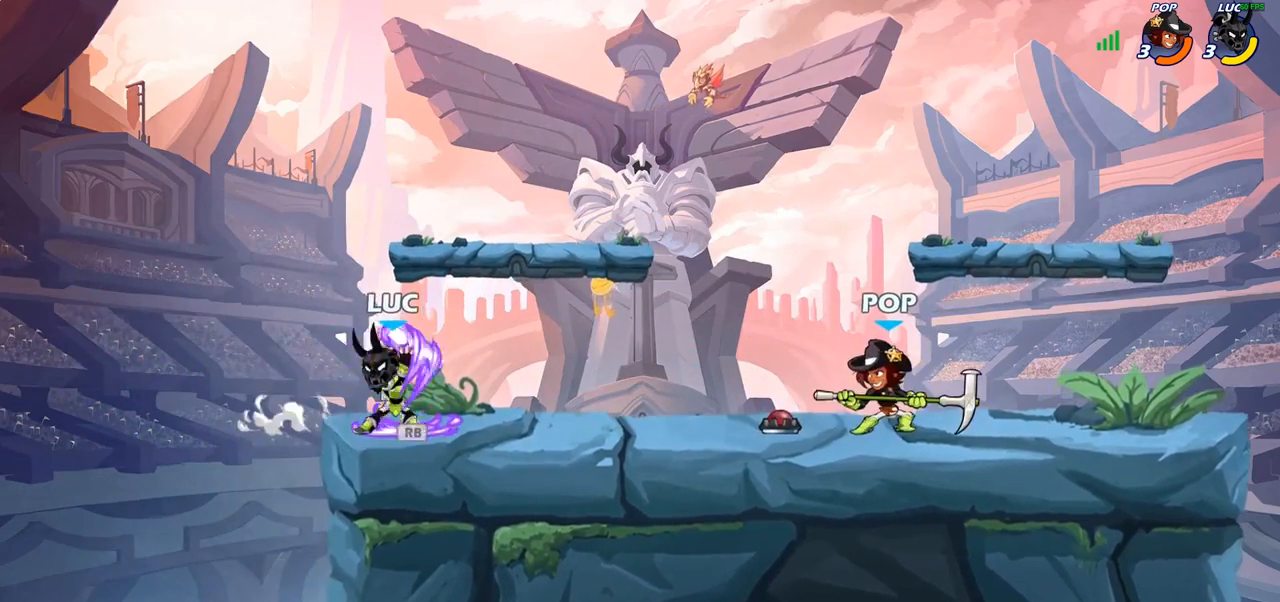
{"buttons": [], "left_stick": "up-left", "right_stick": "center", "events": [[100, "left_stick", "right"], [217, "left_stick", "up-left"], [333, "left_stick", "up-right"], [450, "left_stick", "up-left"]]}
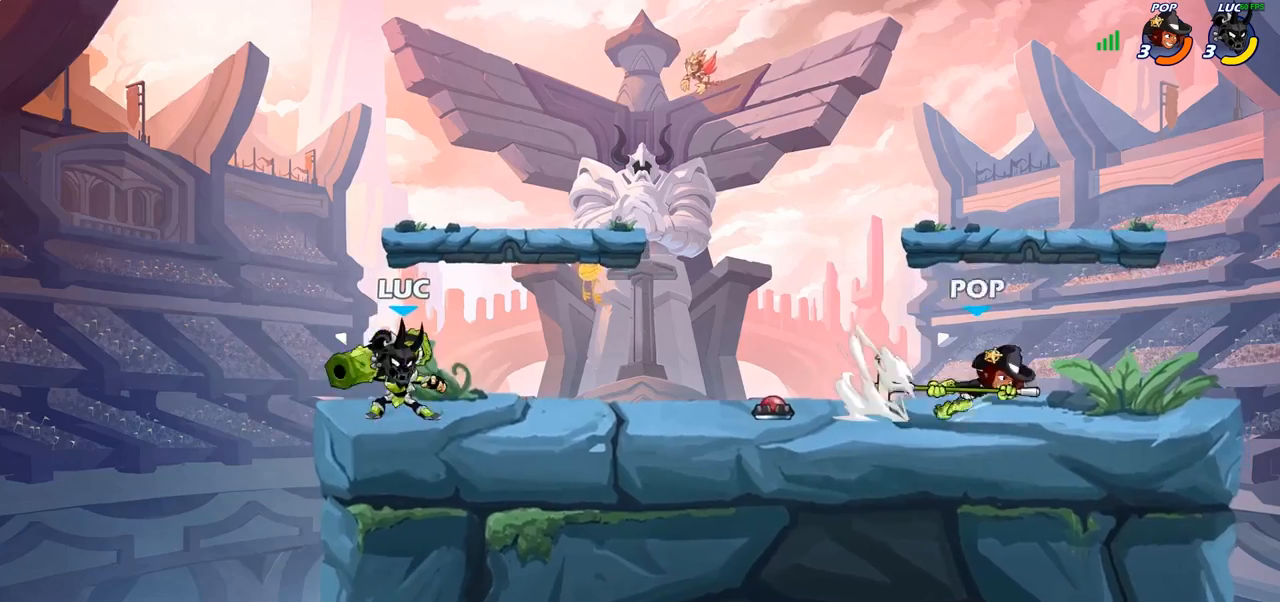
{"buttons": [], "left_stick": "center", "right_stick": "center", "events": [[67, "left_stick", "right"], [167, "left_stick", "center"]]}
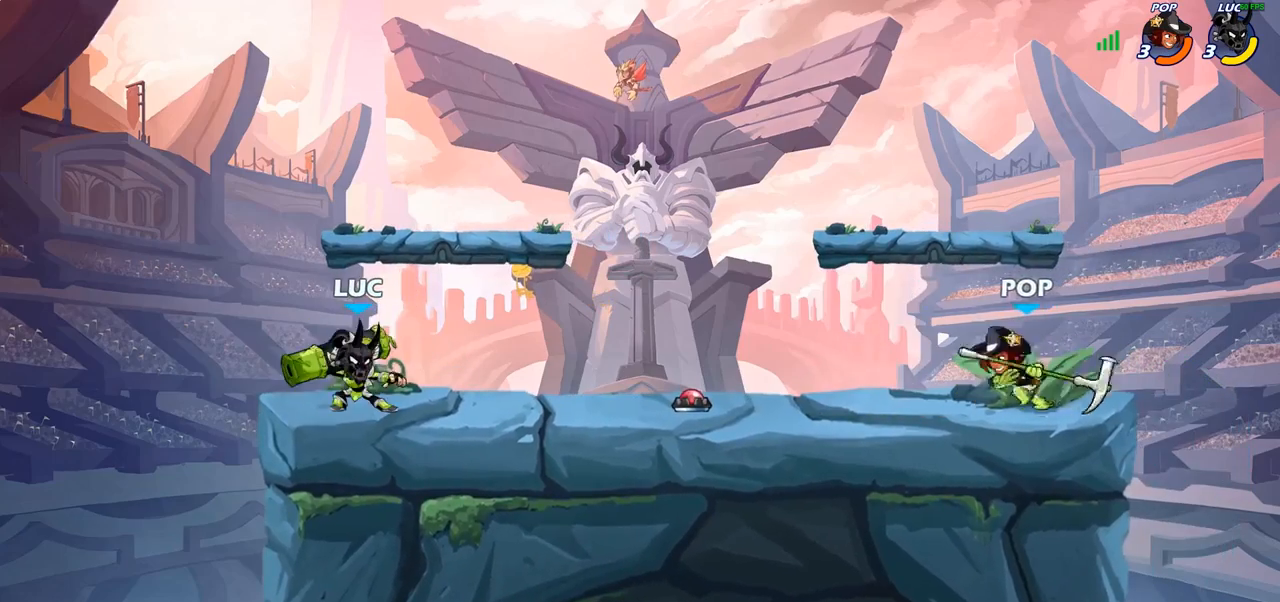
{"buttons": [], "left_stick": "right", "right_stick": "center", "events": [[233, "left_stick", "right"]]}
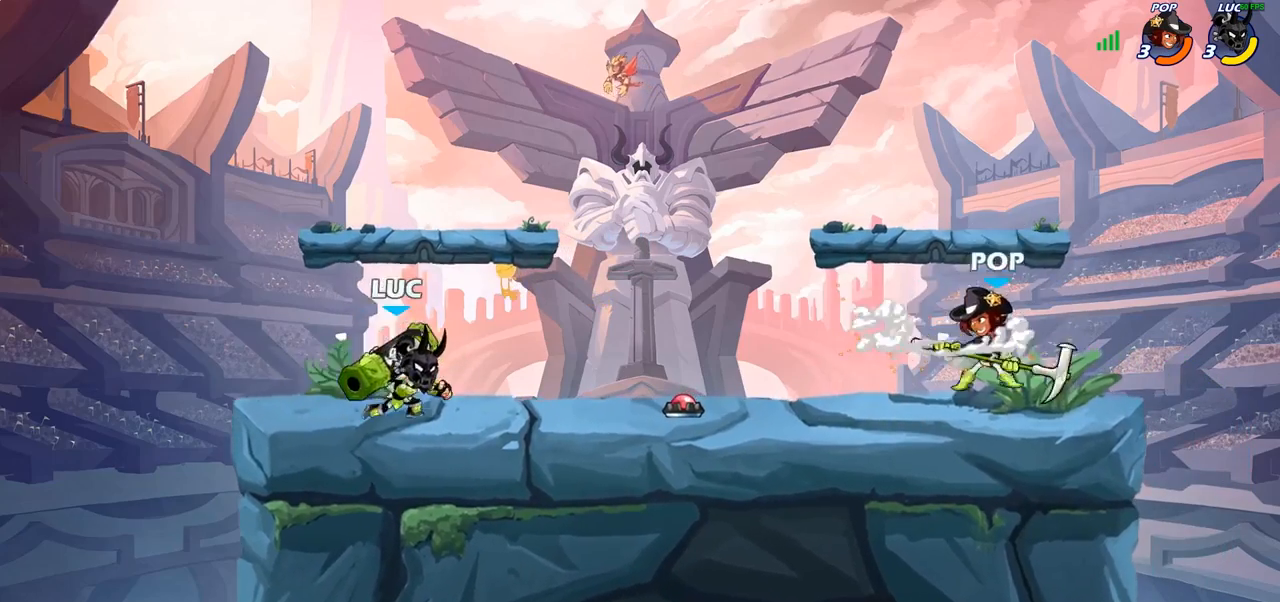
{"buttons": [], "left_stick": "center", "right_stick": "center", "events": [[17, "left_stick", "center"], [117, "left_stick", "right"], [133, "R1", "down"], [183, "R1", "up"], [250, "left_stick", "center"]]}
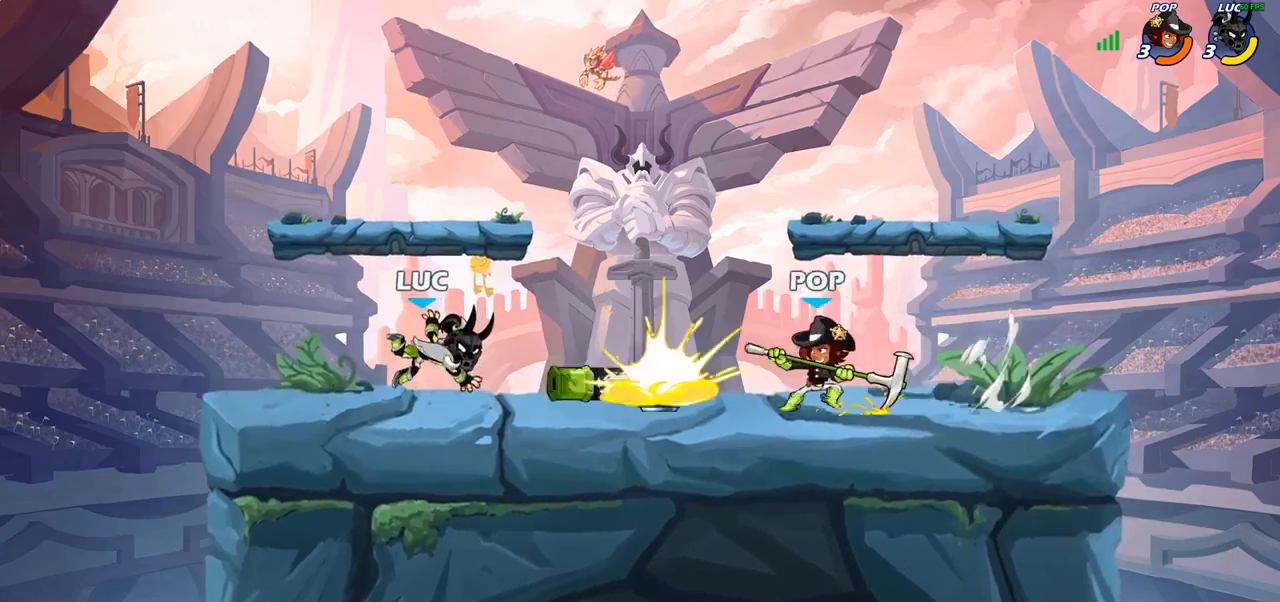
{"buttons": [], "left_stick": "right", "right_stick": "center"}
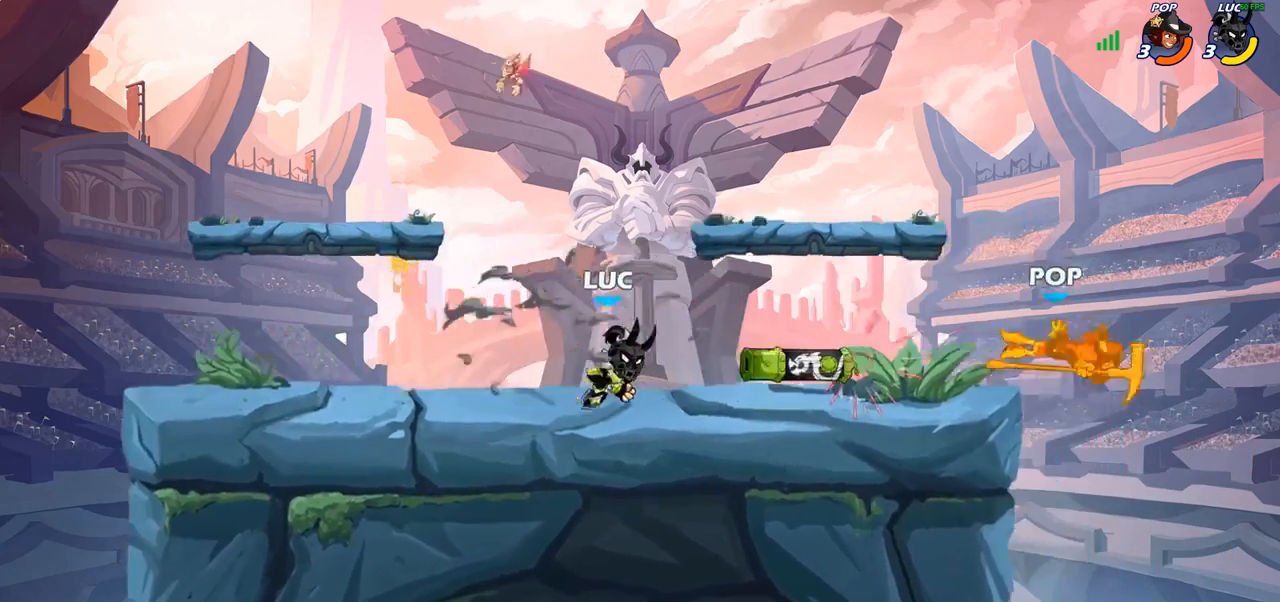
{"buttons": [], "left_stick": "center", "right_stick": "center", "events": [[133, "R1", "down"], [217, "R1", "up"], [383, "left_stick", "center"]]}
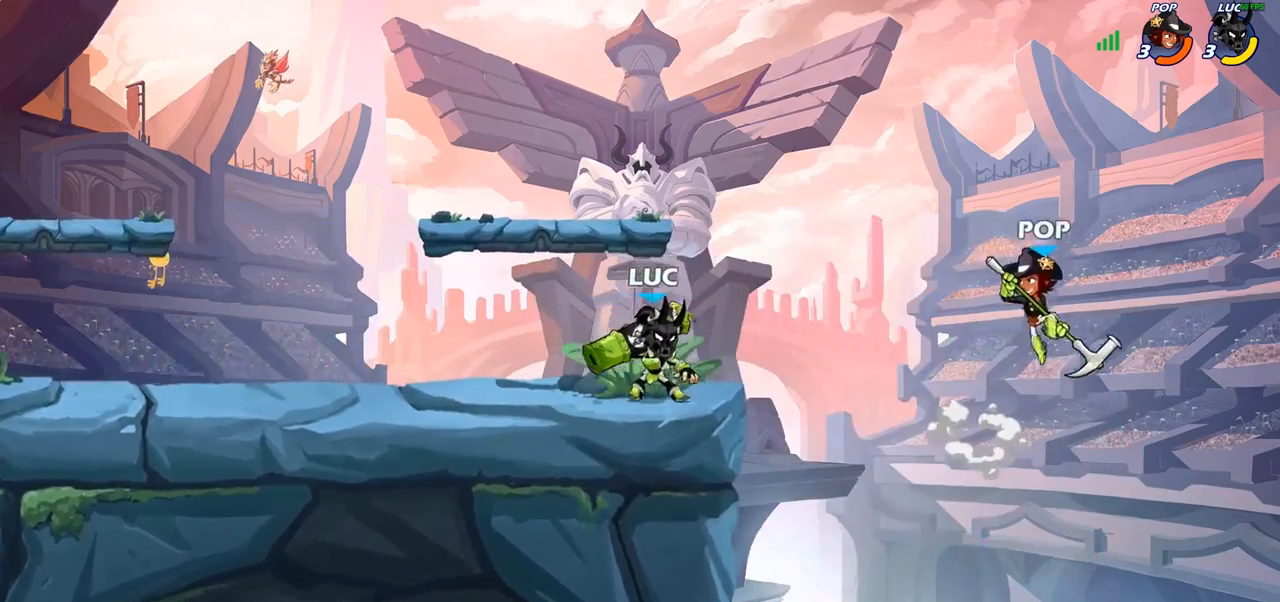
{"buttons": [], "left_stick": "left", "right_stick": "center", "events": [[333, "left_stick", "left"]]}
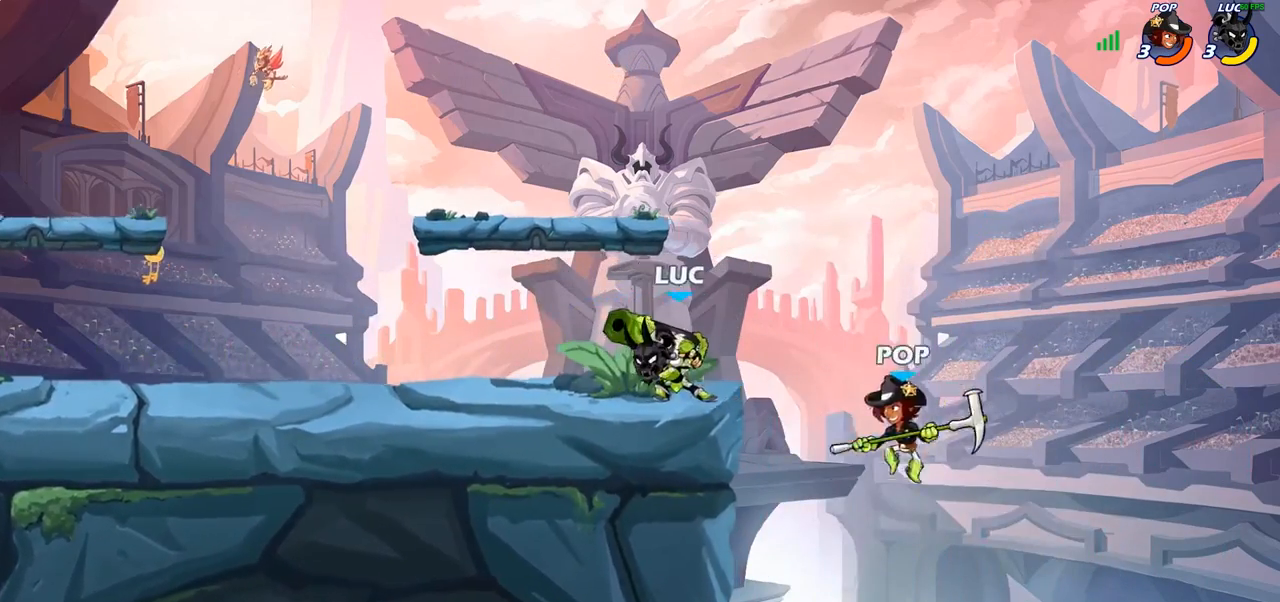
{"buttons": ["SQUARE"], "left_stick": "down", "right_stick": "center", "events": [[200, "left_stick", "up"], [267, "left_stick", "right"], [333, "left_stick", "down"], [483, "SQUARE", "down"]]}
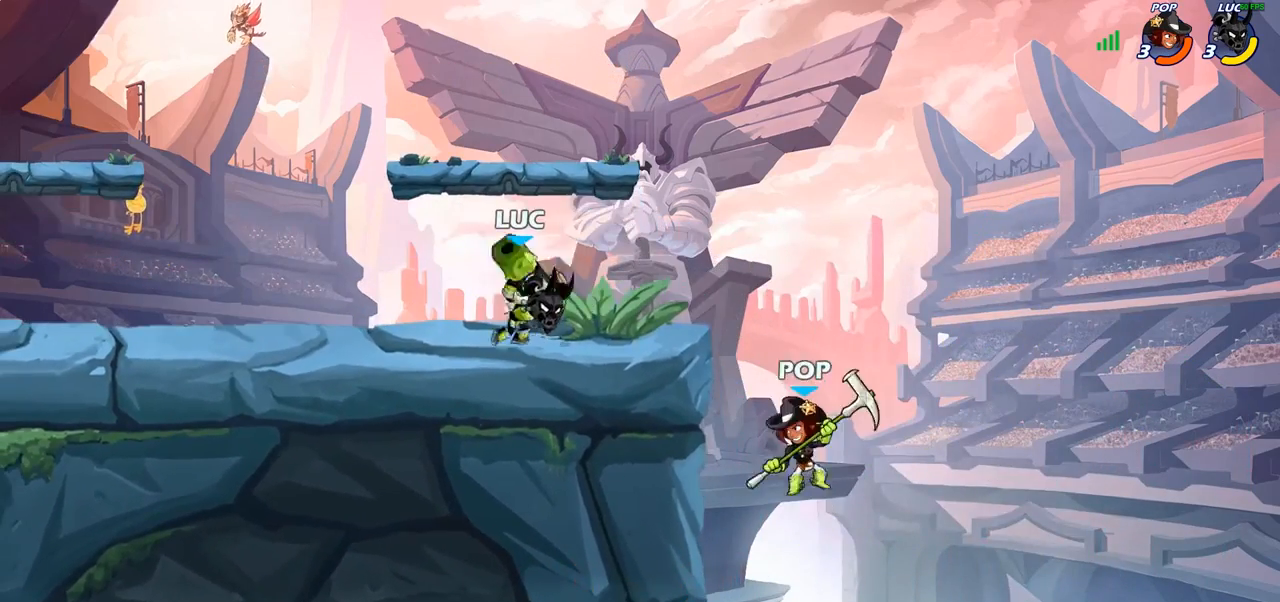
{"buttons": [], "left_stick": "up-left", "right_stick": "center", "events": [[100, "SQUARE", "up"], [267, "left_stick", "down-left"], [367, "left_stick", "center"], [500, "left_stick", "up-left"]]}
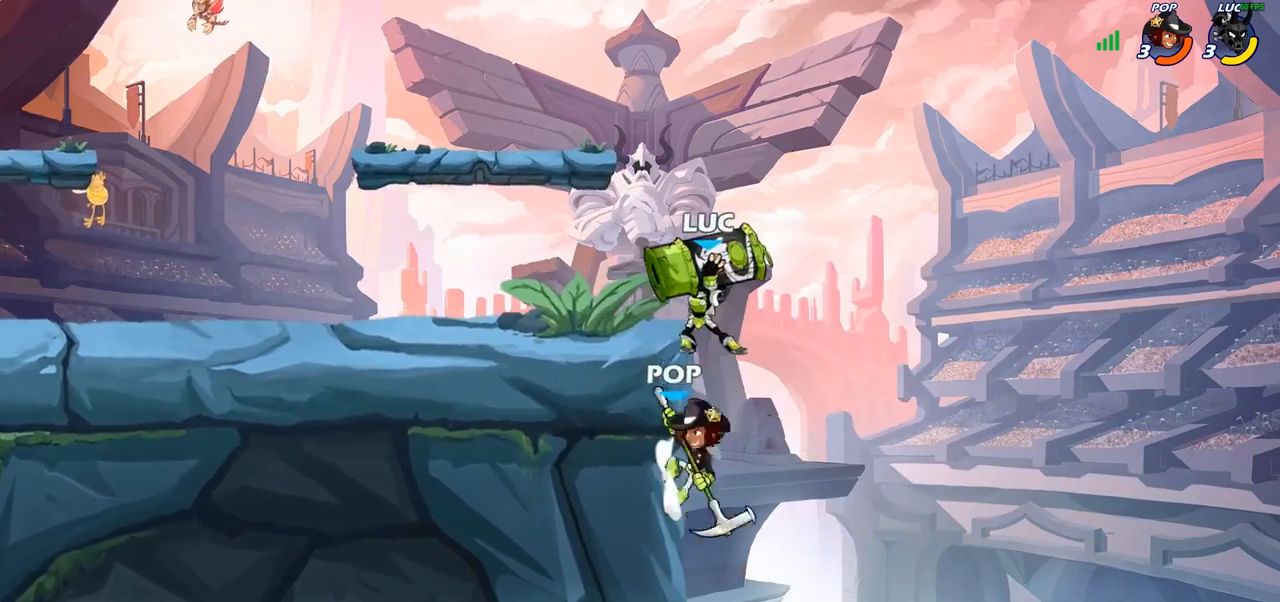
{"buttons": [], "left_stick": "down-left", "right_stick": "center", "events": [[117, "CROSS", "down"], [283, "CROSS", "up"], [483, "left_stick", "down-left"]]}
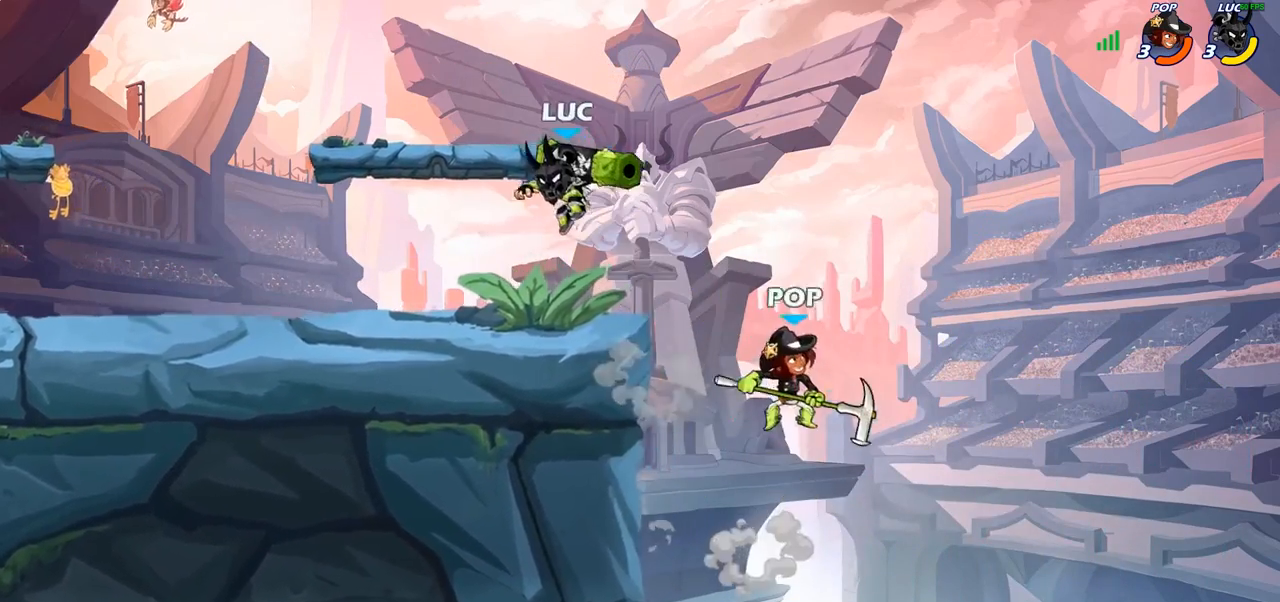
{"buttons": [], "left_stick": "down", "right_stick": "center", "events": [[167, "left_stick", "down-right"], [333, "left_stick", "down"], [350, "SQUARE", "down"], [433, "SQUARE", "up"]]}
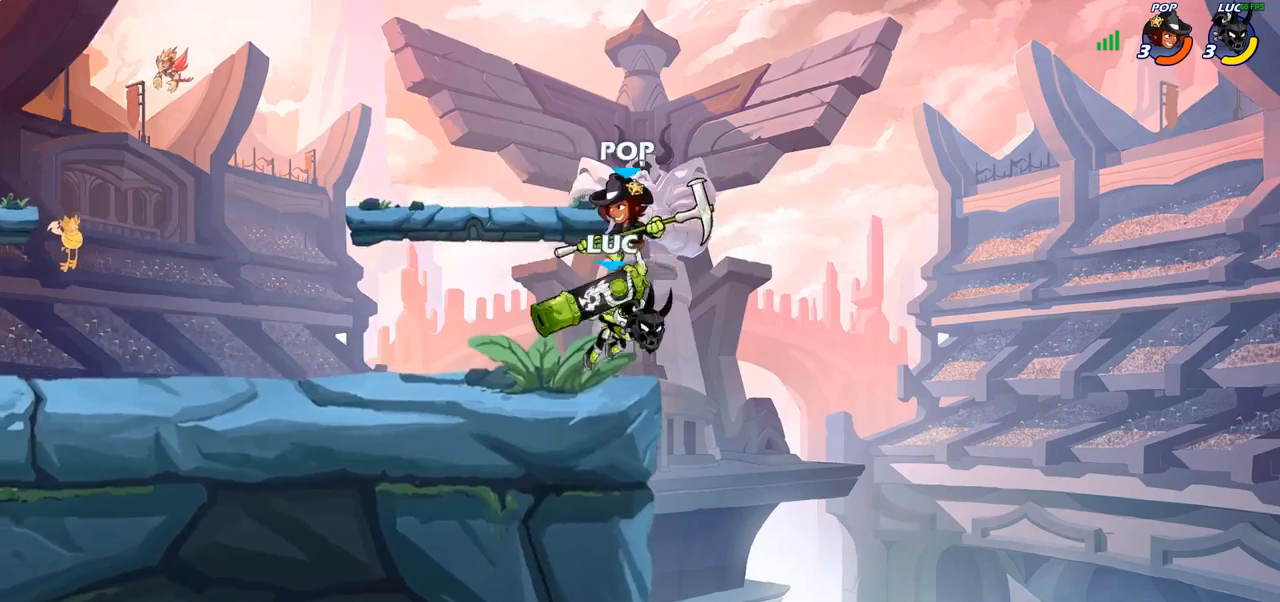
{"buttons": ["CROSS"], "left_stick": "left", "right_stick": "center", "events": [[33, "left_stick", "center"], [450, "left_stick", "left"], [483, "CROSS", "down"]]}
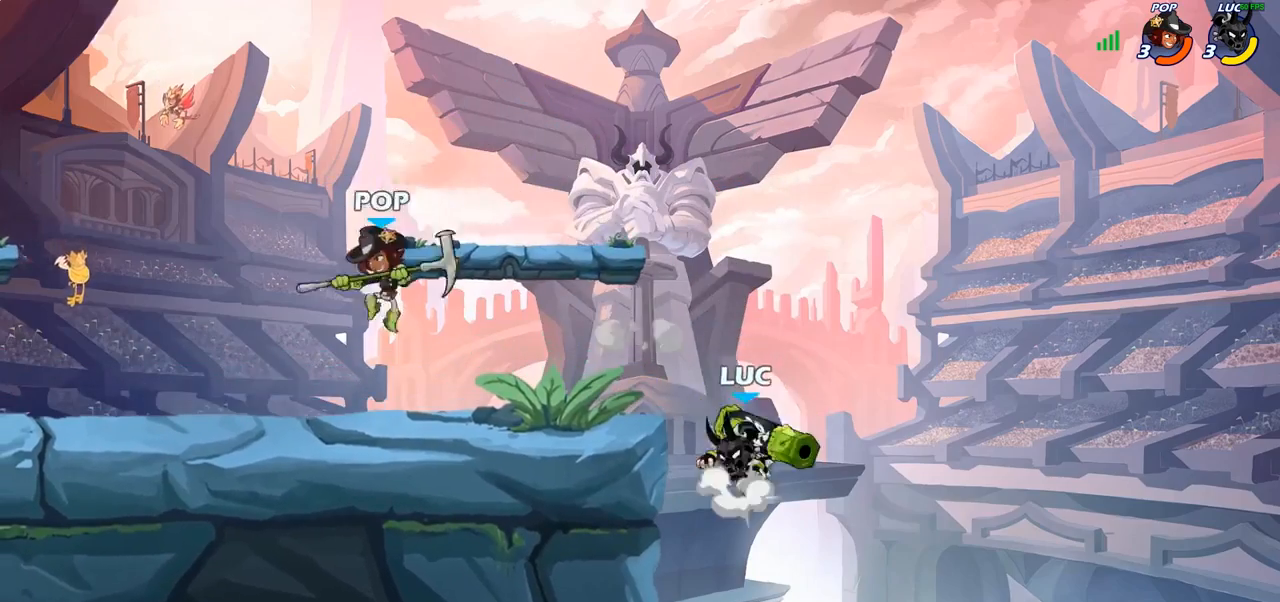
{"buttons": [], "left_stick": "center", "right_stick": "center", "events": [[100, "left_stick", "center"], [117, "CROSS", "up"], [133, "R2", "down"], [183, "left_stick", "down"], [200, "SQUARE", "down"], [267, "R2", "up"], [333, "SQUARE", "up"], [333, "left_stick", "center"]]}
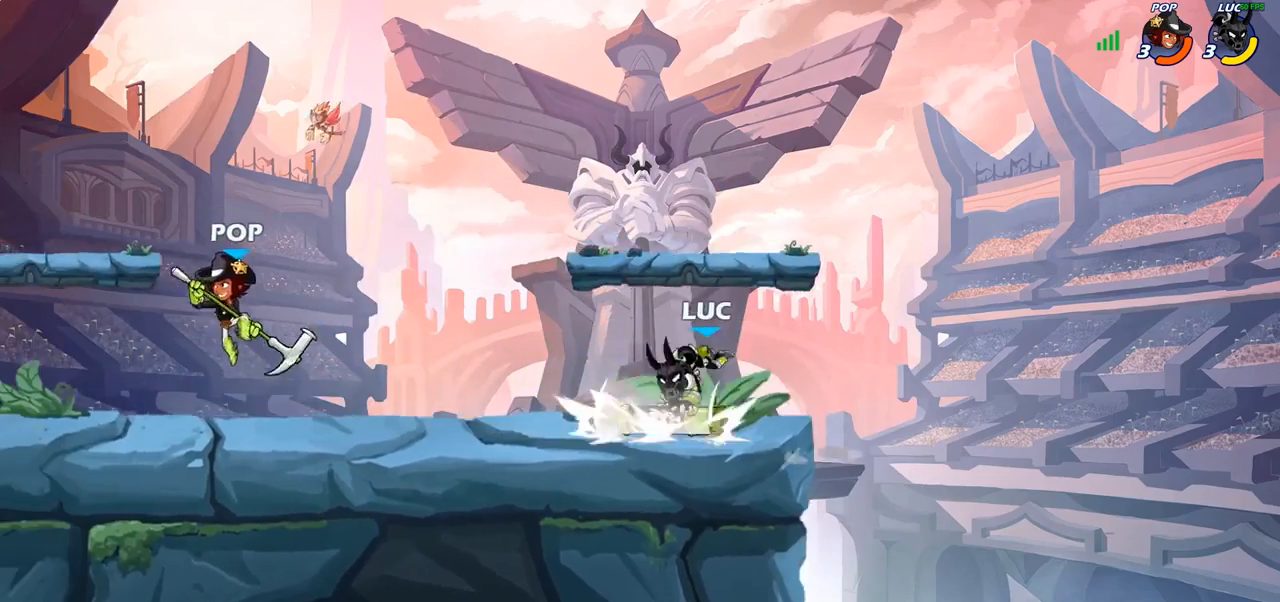
{"buttons": [], "left_stick": "left", "right_stick": "center", "events": [[283, "left_stick", "left"], [367, "R2", "down"], [417, "CIRCLE", "down"], [450, "R2", "up"], [500, "CIRCLE", "up"]]}
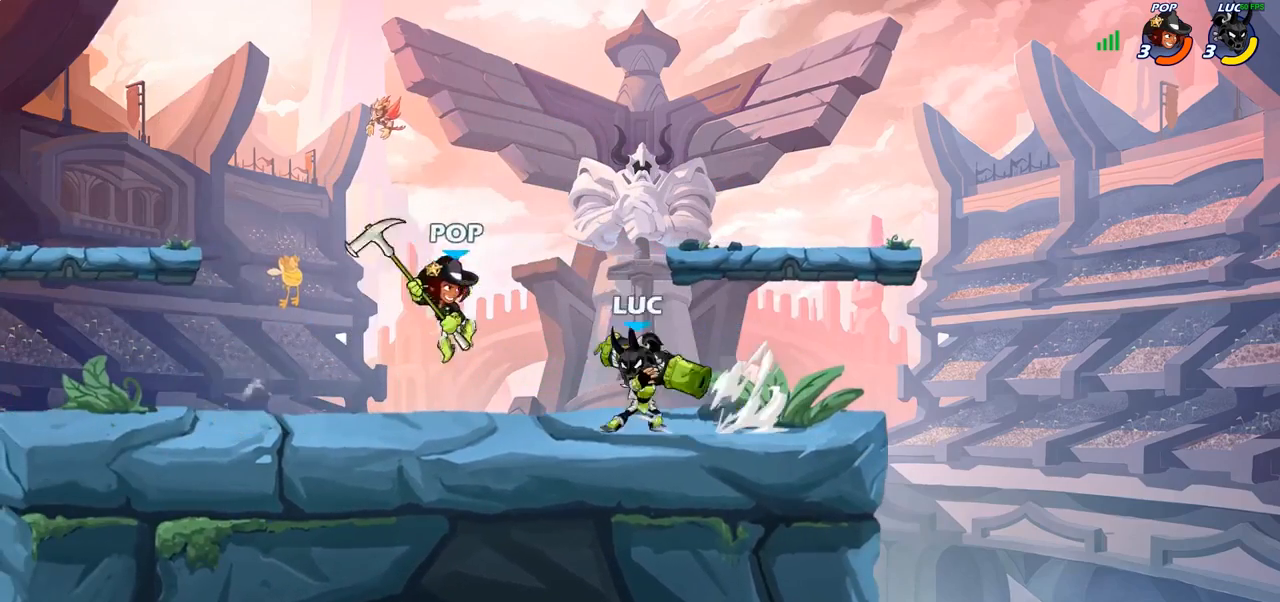
{"buttons": [], "left_stick": "center", "right_stick": "center", "events": [[17, "left_stick", "center"]]}
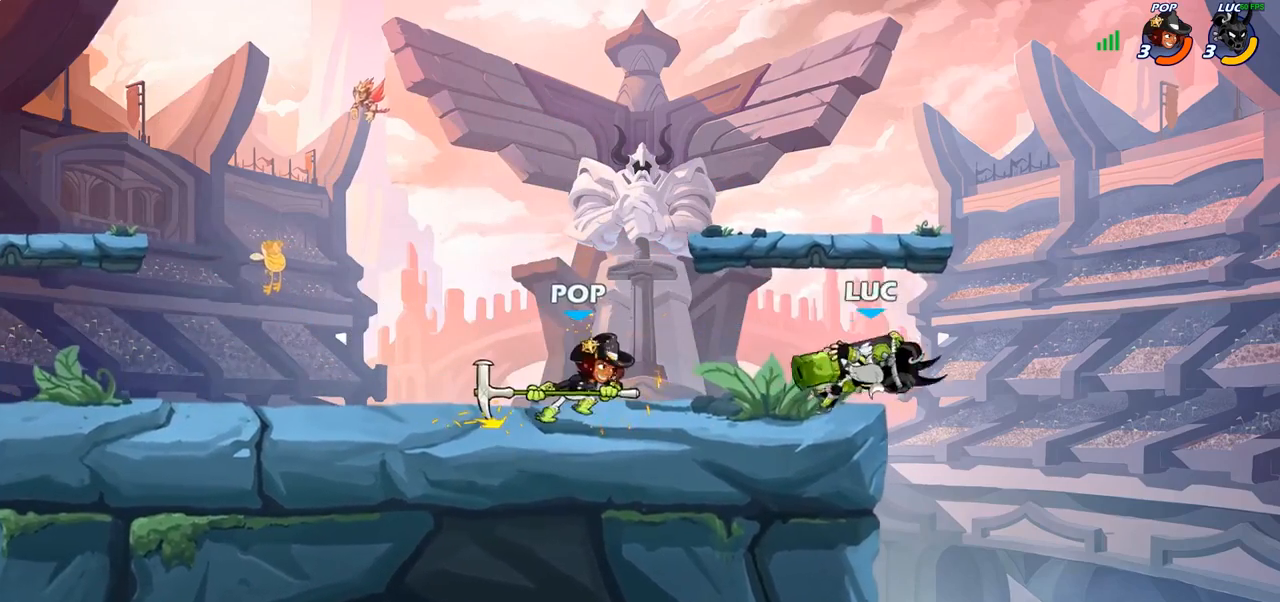
{"buttons": ["CIRCLE"], "left_stick": "center", "right_stick": "center", "events": [[100, "left_stick", "up"], [167, "left_stick", "center"], [417, "CIRCLE", "down"]]}
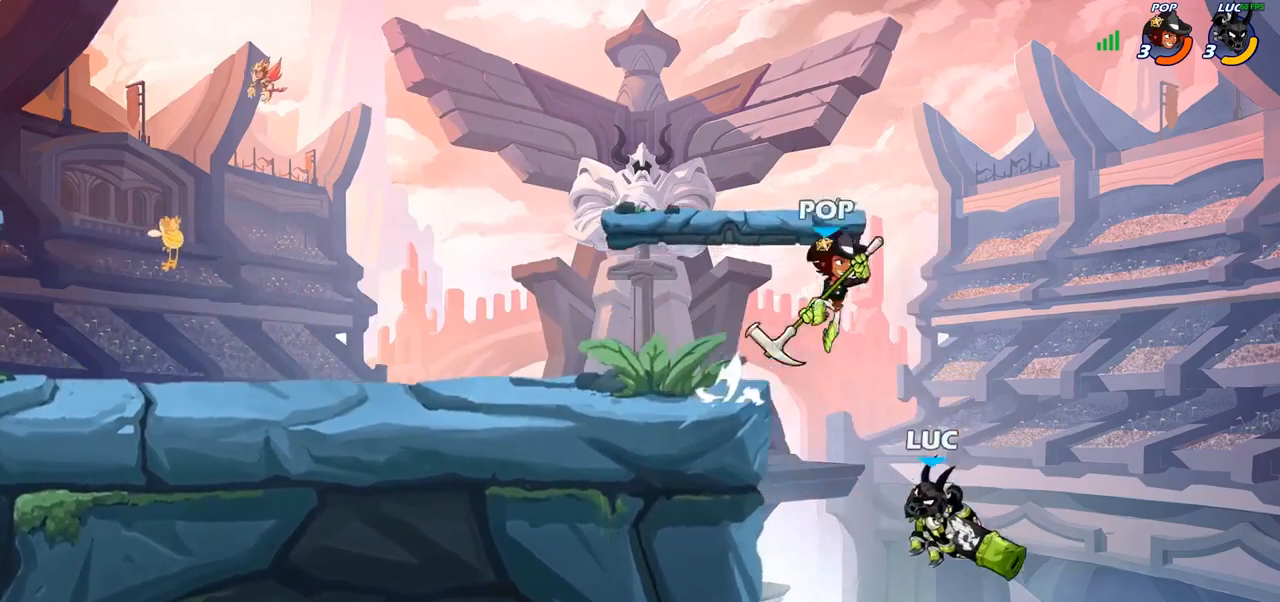
{"buttons": [], "left_stick": "up-left", "right_stick": "center", "events": [[33, "CIRCLE", "up"], [317, "left_stick", "left"], [433, "left_stick", "up-left"]]}
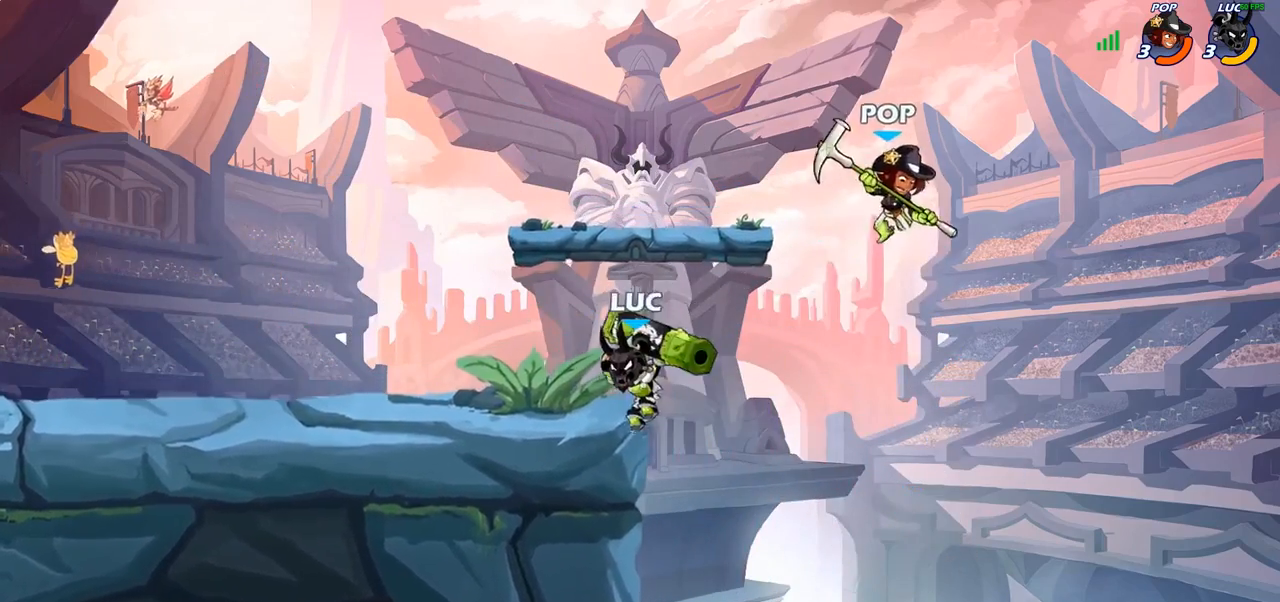
{"buttons": [], "left_stick": "center", "right_stick": "center", "events": [[150, "left_stick", "up-right"], [200, "left_stick", "right"], [217, "SQUARE", "down"], [283, "SQUARE", "up"], [367, "left_stick", "center"]]}
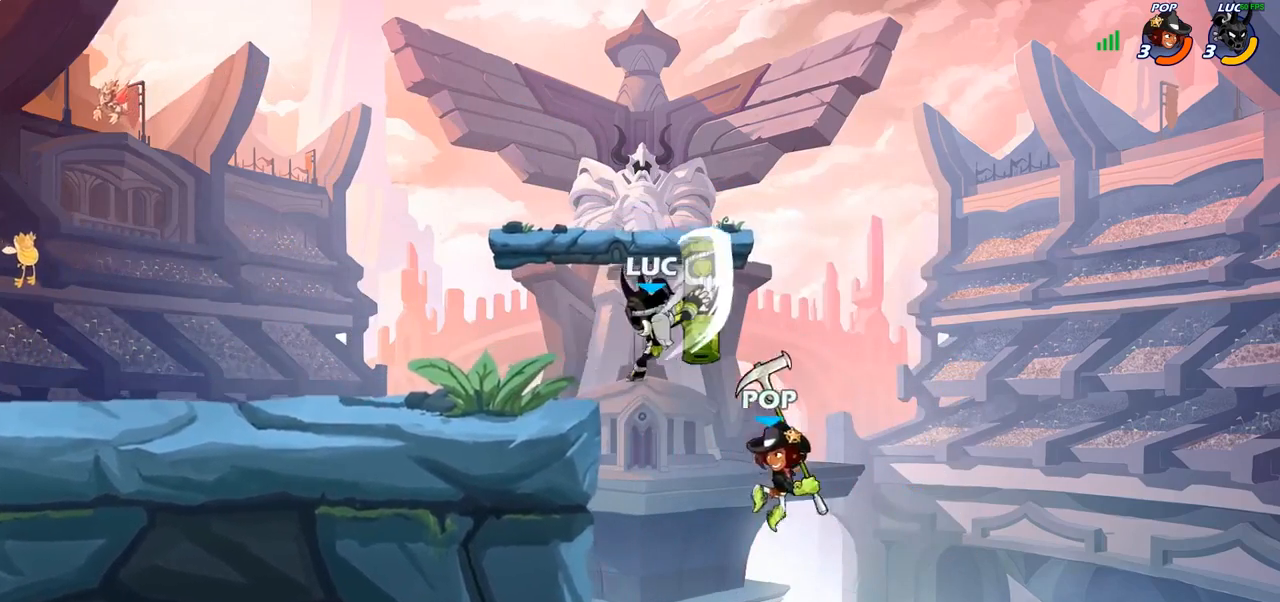
{"buttons": ["SQUARE"], "left_stick": "down-left", "right_stick": "center", "events": [[233, "left_stick", "left"], [350, "left_stick", "down-left"], [433, "SQUARE", "down"]]}
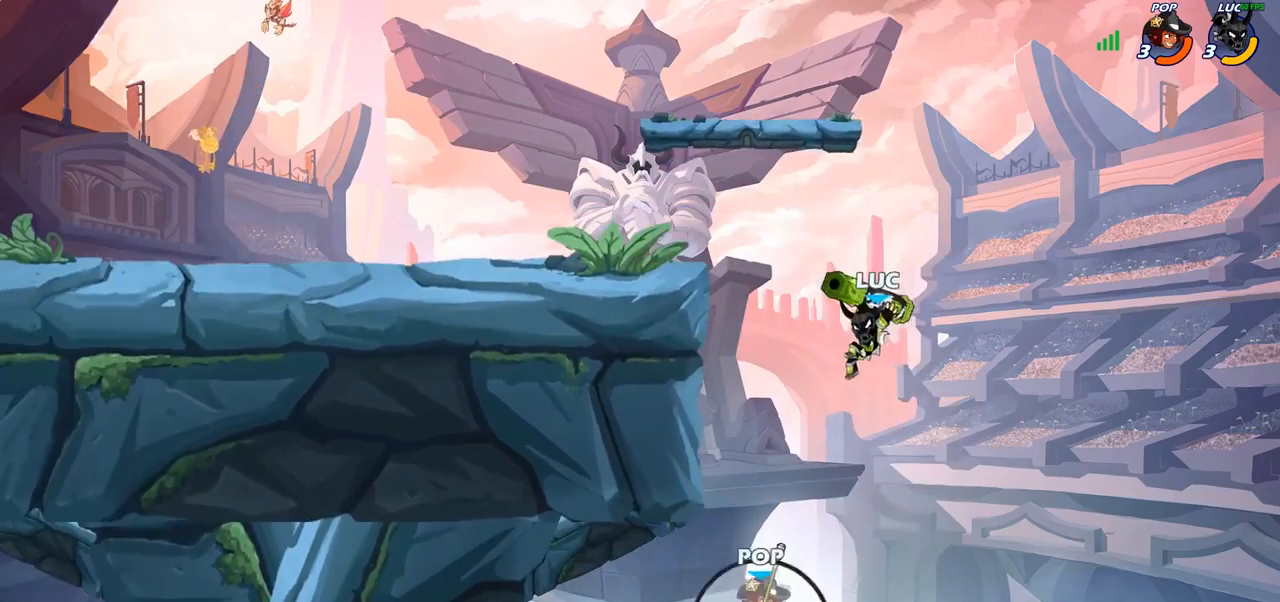
{"buttons": [], "left_stick": "center", "right_stick": "center", "events": [[67, "SQUARE", "up"], [200, "left_stick", "left"], [317, "left_stick", "center"]]}
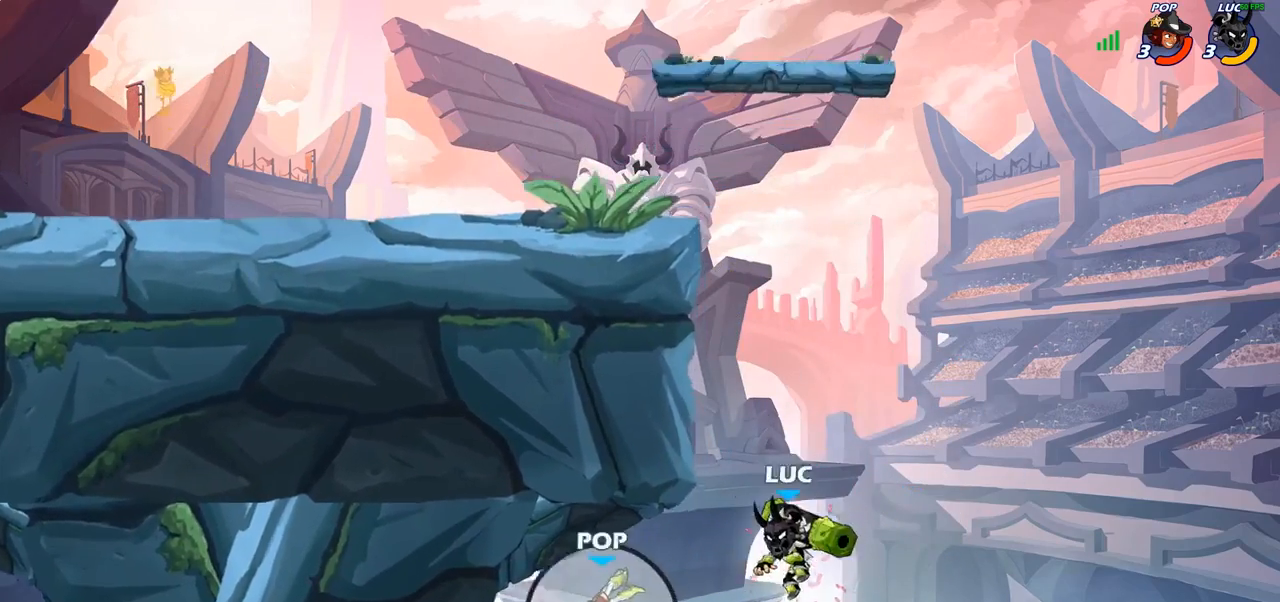
{"buttons": ["CROSS"], "left_stick": "up-left", "right_stick": "center", "events": [[17, "left_stick", "right"], [50, "CROSS", "down"], [200, "left_stick", "up"], [217, "CROSS", "up"], [250, "left_stick", "up-left"], [383, "CROSS", "down"]]}
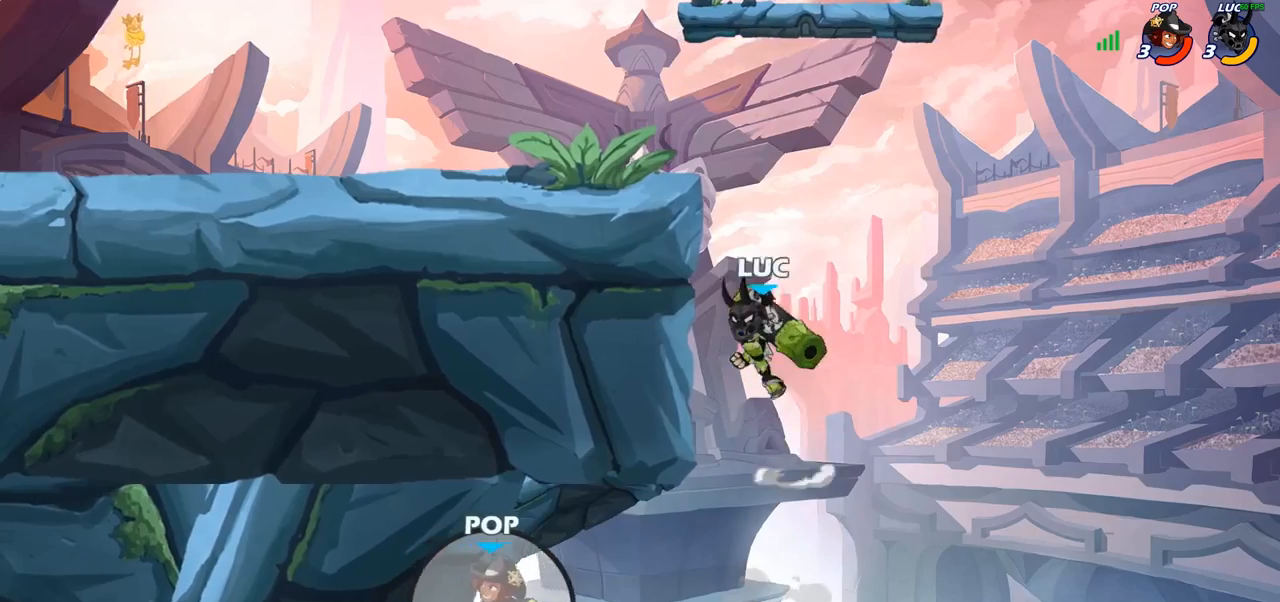
{"buttons": [], "left_stick": "up-left", "right_stick": "center", "events": [[117, "CROSS", "up"], [183, "left_stick", "up-right"], [283, "left_stick", "up-left"]]}
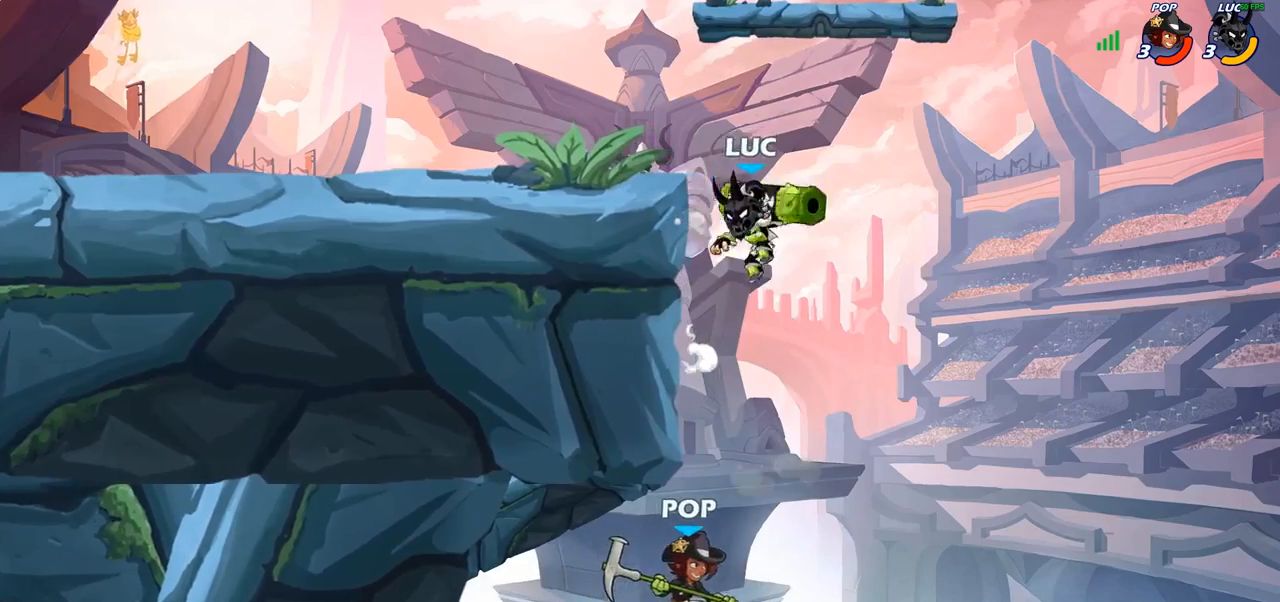
{"buttons": [], "left_stick": "left", "right_stick": "center", "events": [[17, "CROSS", "down"], [67, "left_stick", "down-left"], [117, "CROSS", "up"], [117, "R1", "down"], [183, "R1", "up"], [200, "left_stick", "center"], [483, "left_stick", "left"]]}
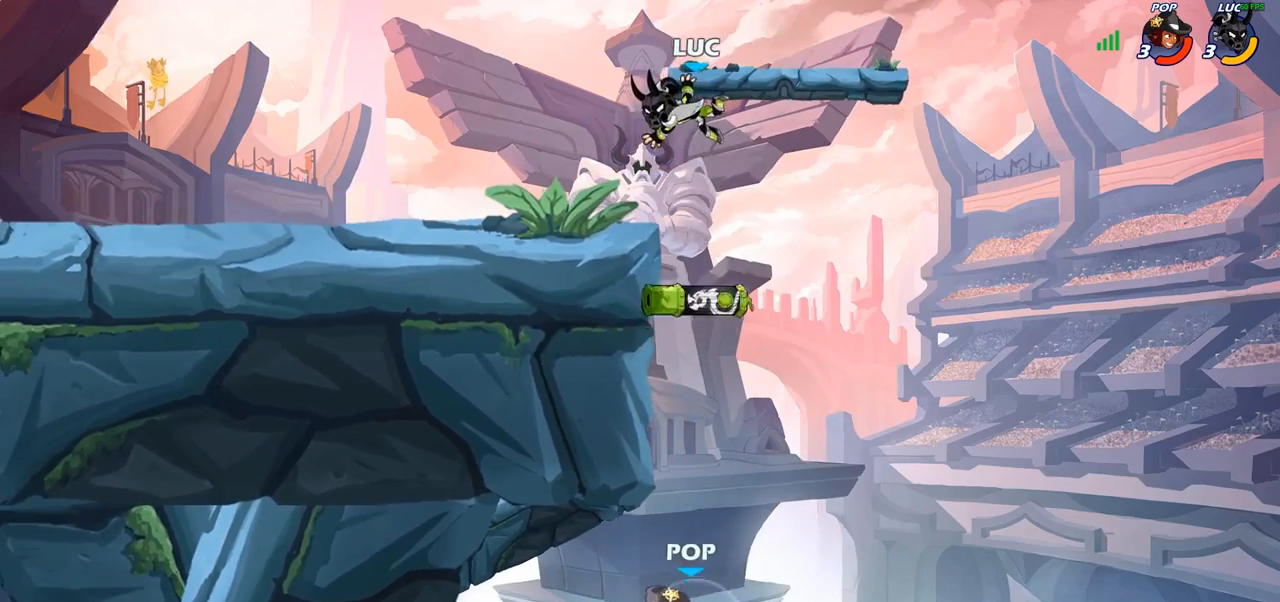
{"buttons": [], "left_stick": "left", "right_stick": "center", "events": [[217, "CROSS", "down"], [350, "CROSS", "up"]]}
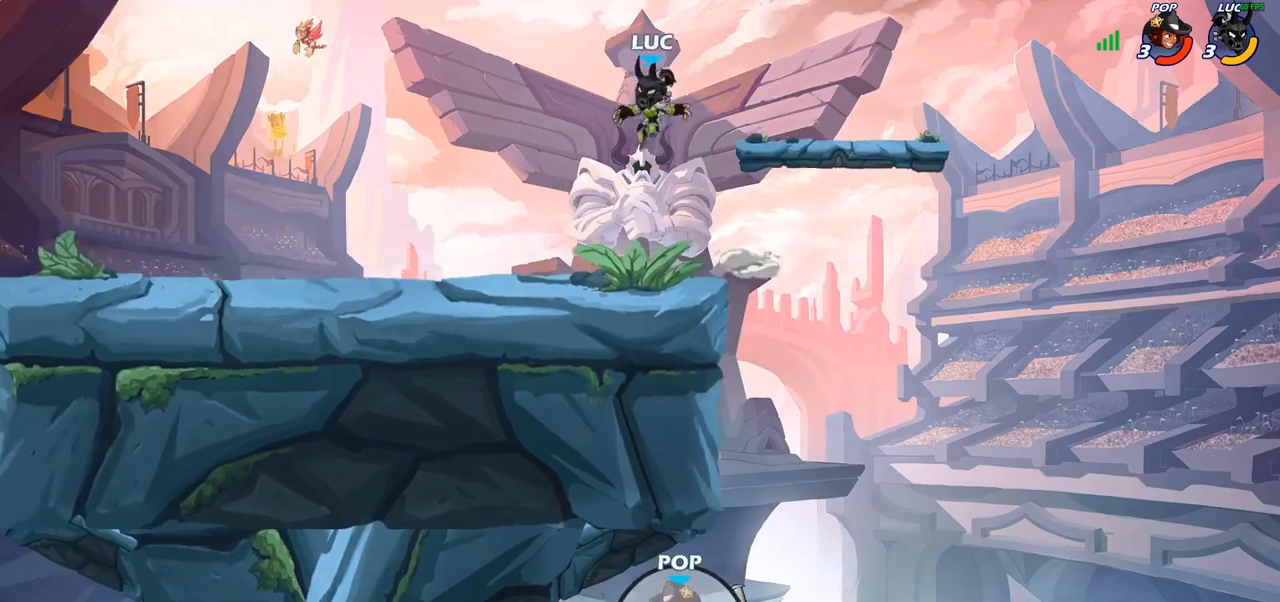
{"buttons": [], "left_stick": "left", "right_stick": "center", "events": [[17, "left_stick", "down-left"], [417, "left_stick", "left"]]}
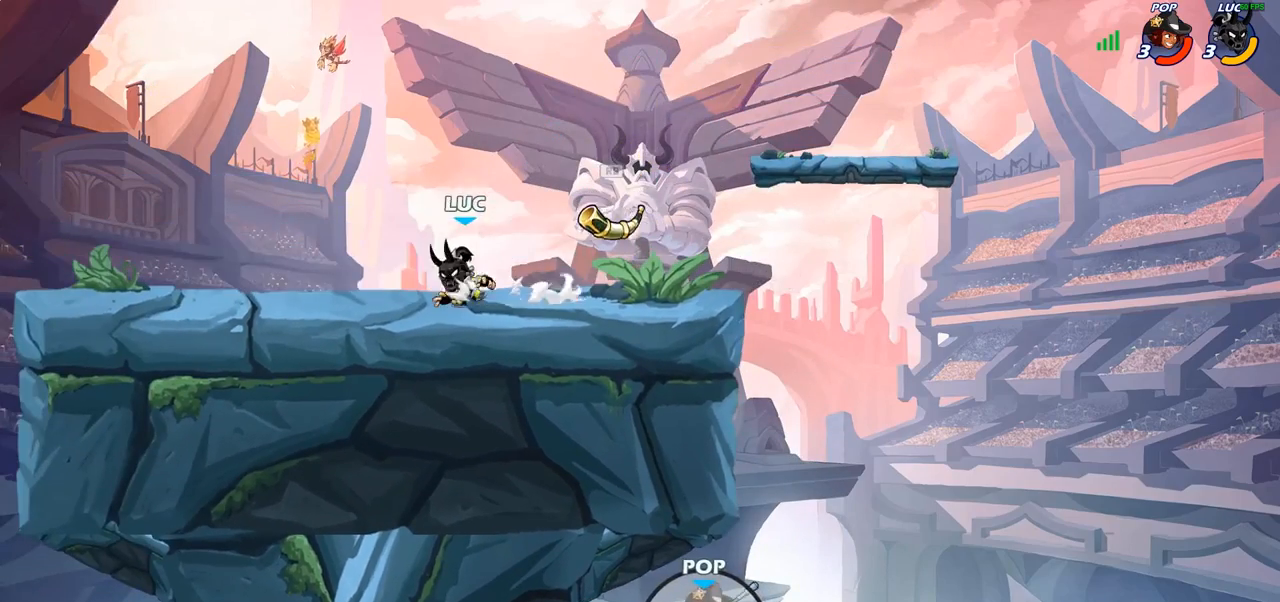
{"buttons": [], "left_stick": "right", "right_stick": "center", "events": [[50, "R2", "down"], [200, "left_stick", "down"], [217, "R2", "up"], [250, "left_stick", "down-right"], [417, "left_stick", "right"]]}
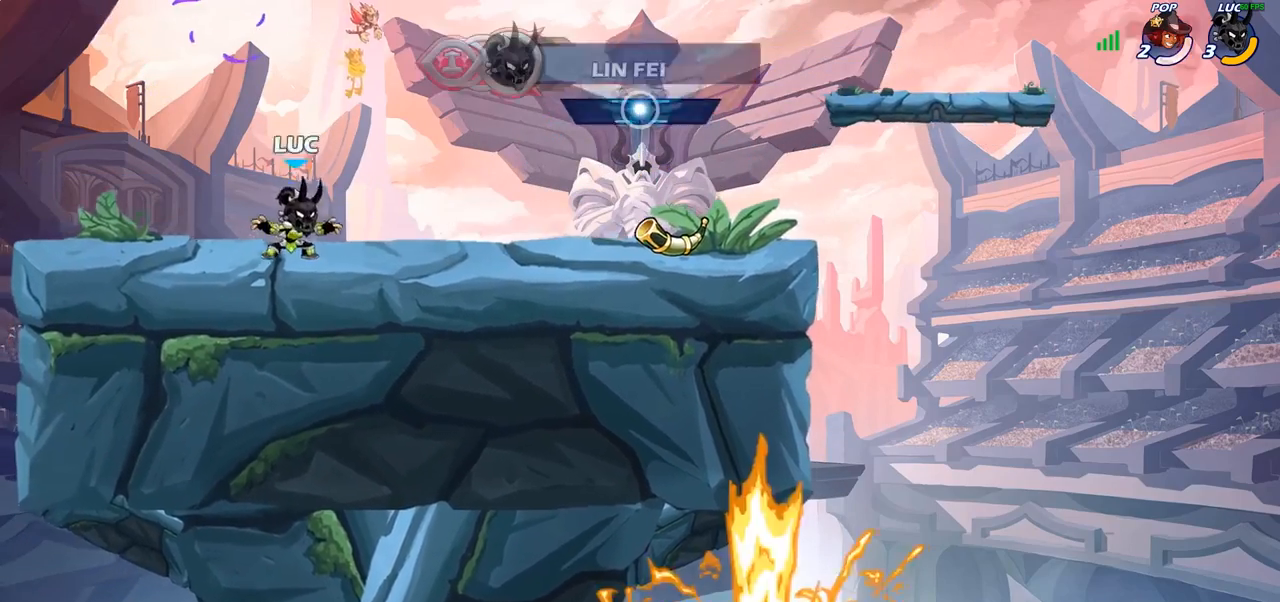
{"buttons": [], "left_stick": "right", "right_stick": "center", "events": [[83, "R2", "down"], [233, "R2", "up"]]}